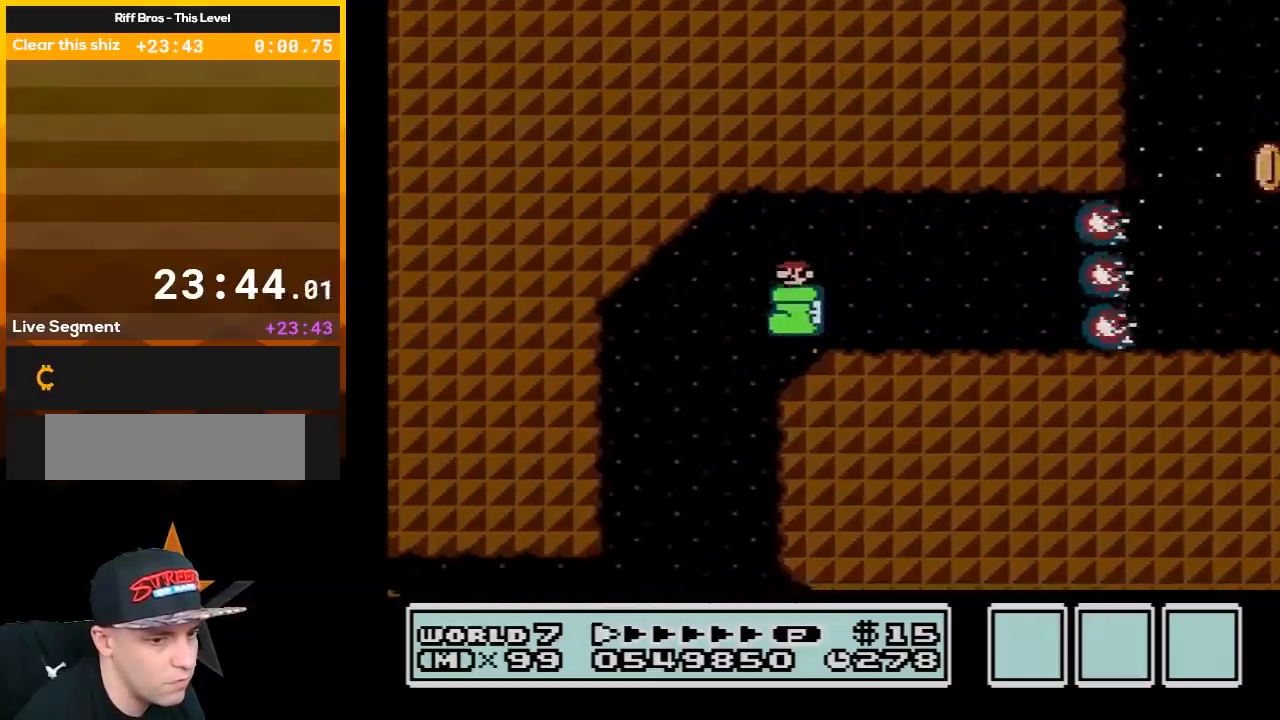
Gameplay with a controller (Nintendo layout); each line is a JSON object with the inputs held at the frame after it. "events" lists button and stick changes between this image and that frame as [ms after this image, input, new state], when the widget could be followed in between. Not read: L3 R3.
{"buttons": ["B"], "events": [[50, "DPAD_LEFT", "up"], [150, "DPAD_RIGHT", "down"], [317, "DPAD_RIGHT", "up"]]}
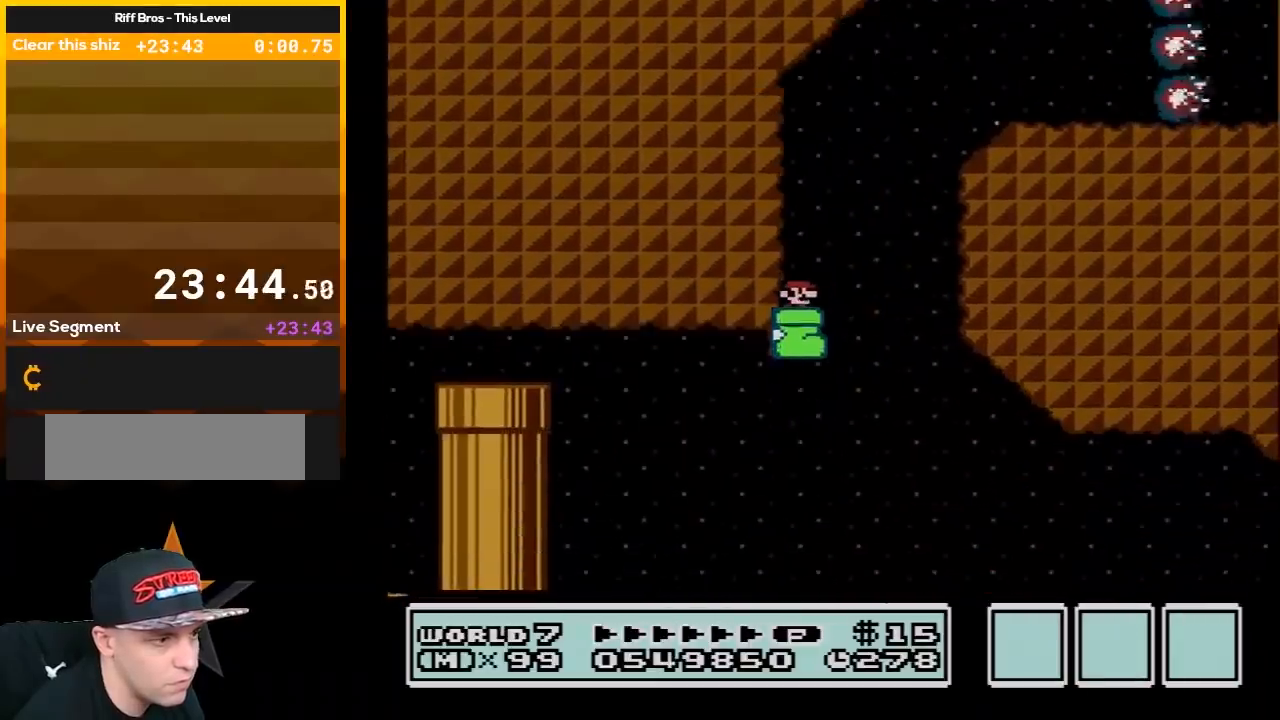
{"buttons": ["B"], "events": [[300, "A", "down"], [300, "DPAD_LEFT", "down"], [400, "DPAD_LEFT", "up"], [467, "A", "up"]]}
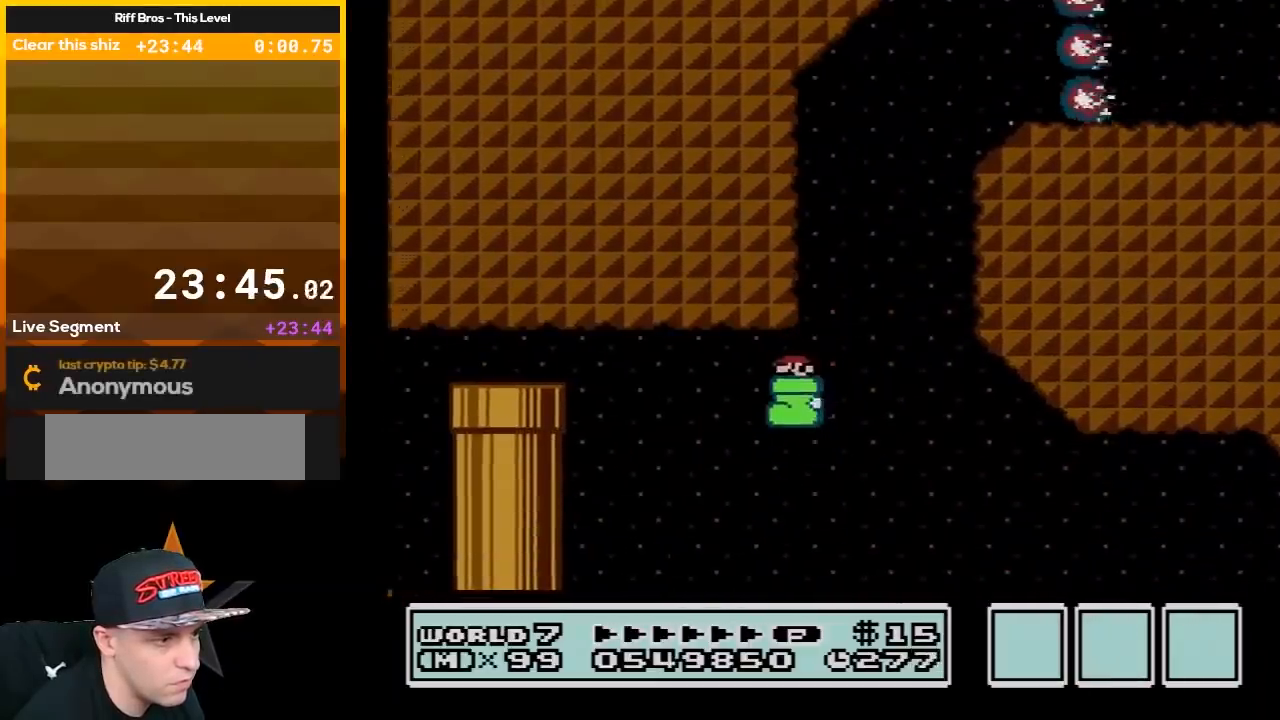
{"buttons": [], "events": [[300, "B", "up"]]}
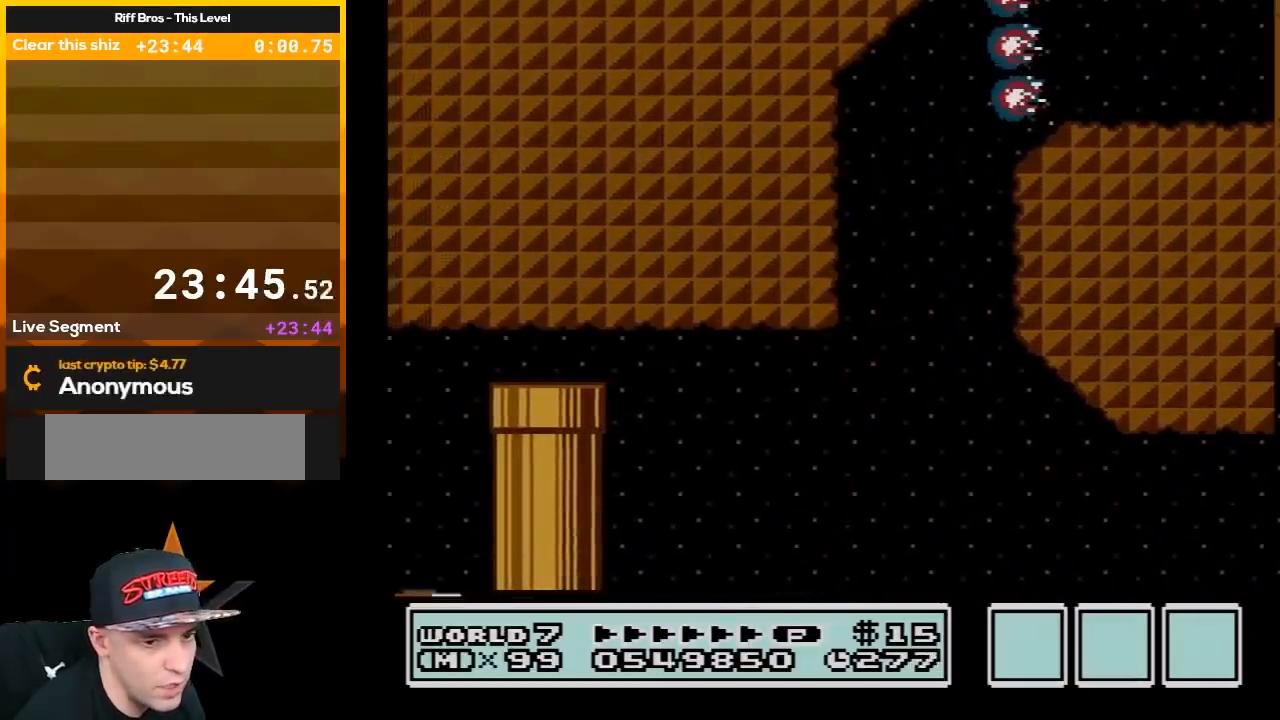
{"buttons": [], "events": []}
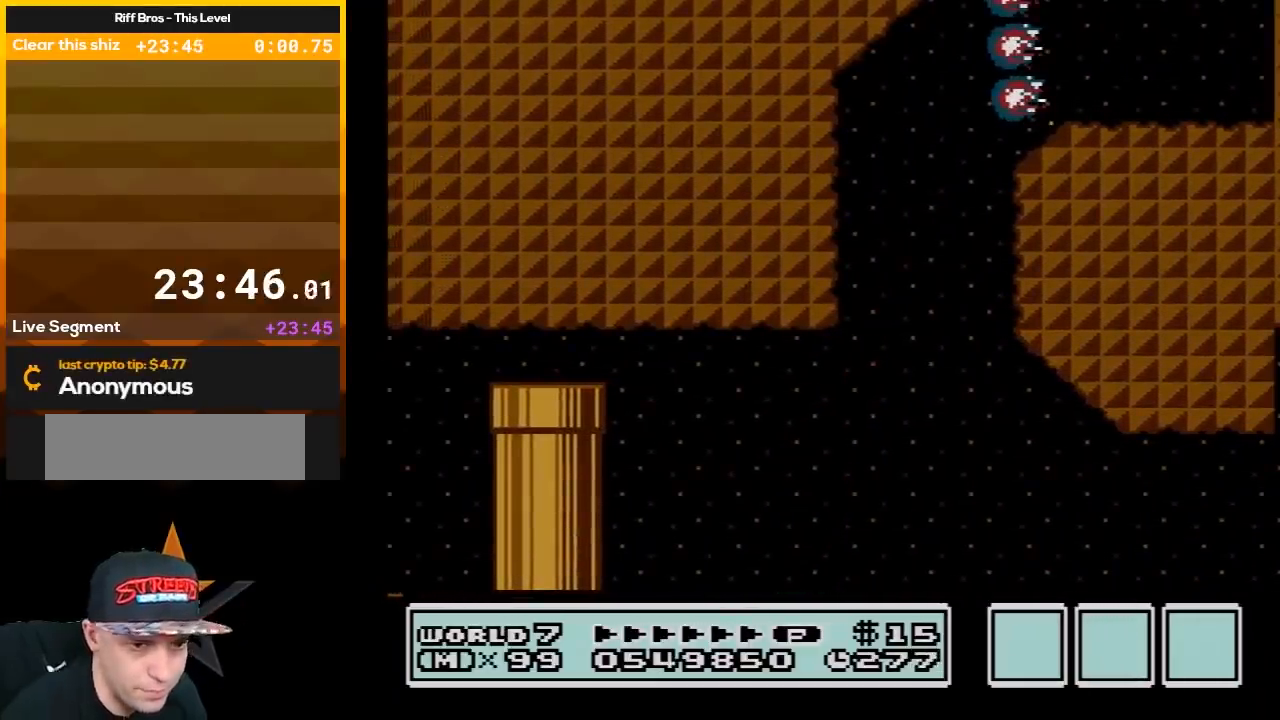
{"buttons": [], "events": []}
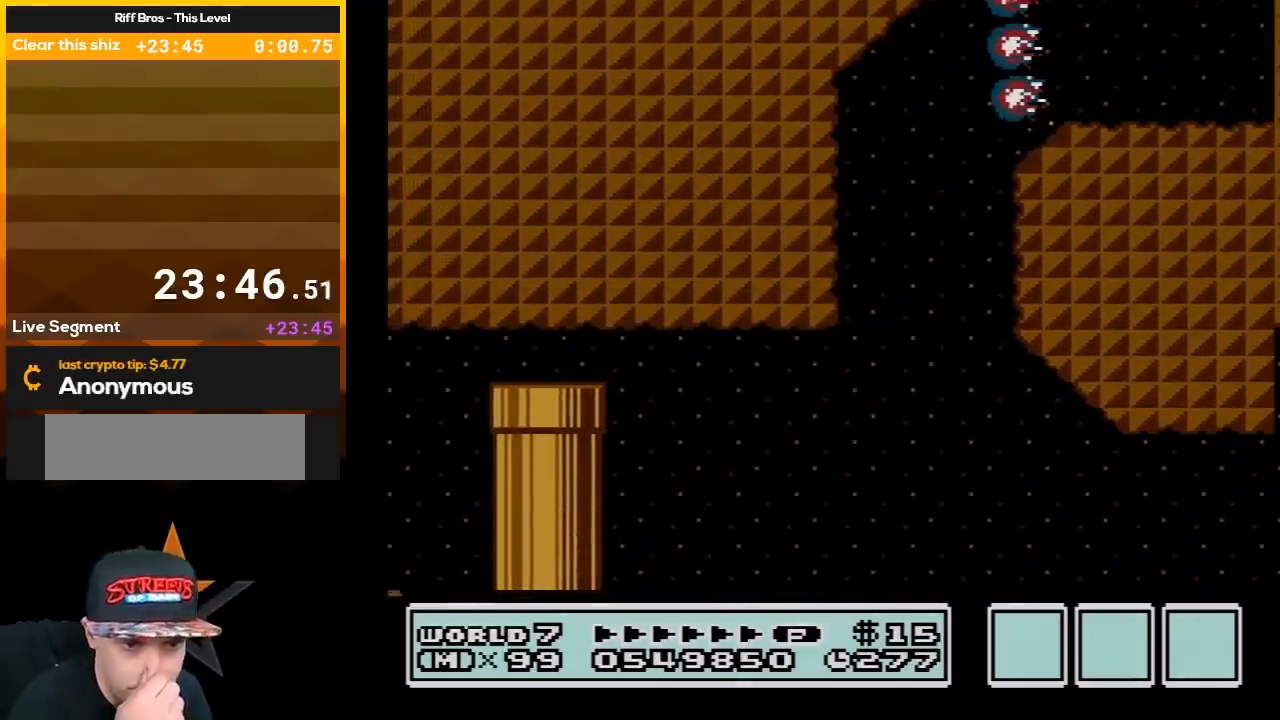
{"buttons": [], "events": []}
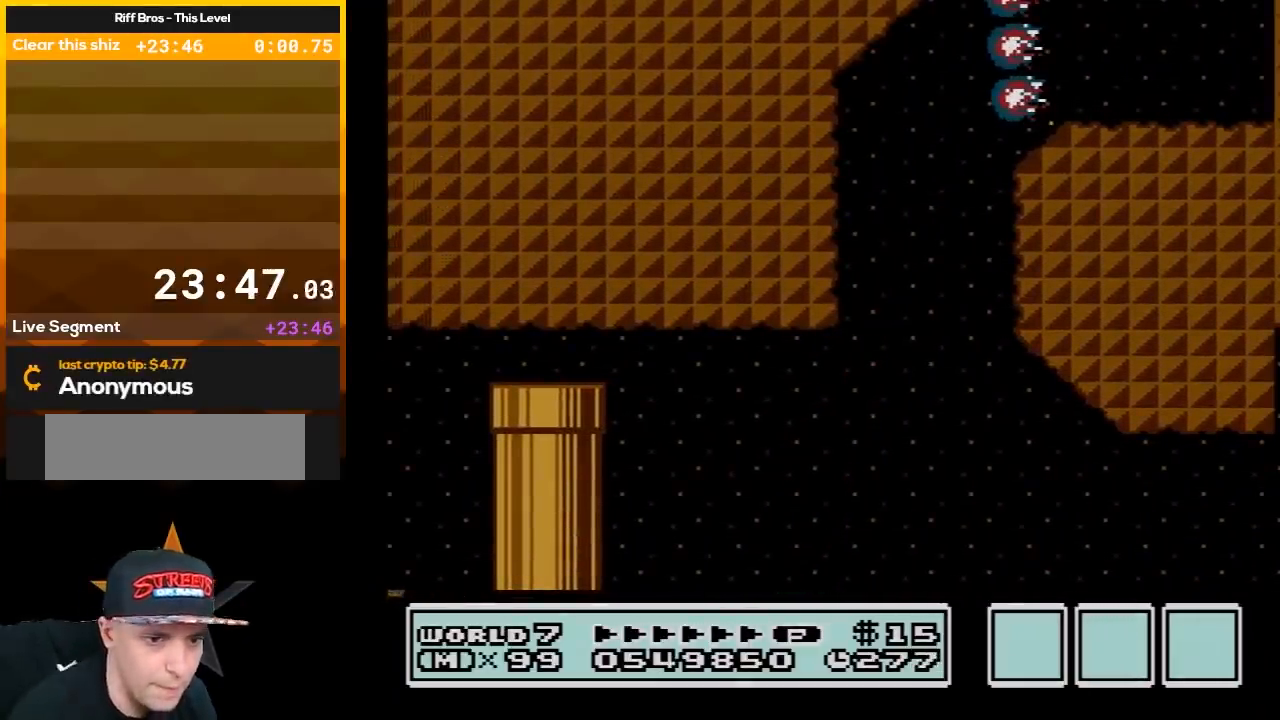
{"buttons": [], "events": []}
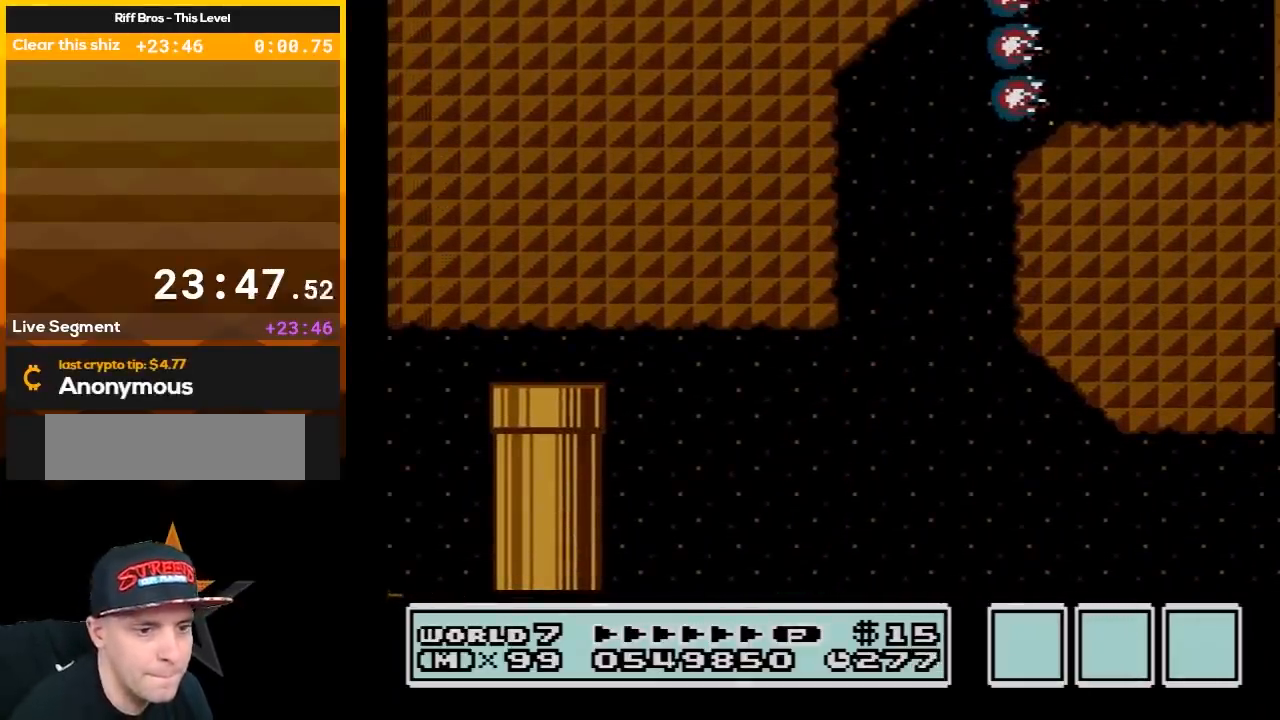
{"buttons": ["B", "DPAD_RIGHT"], "events": [[283, "DPAD_RIGHT", "down"], [317, "B", "down"]]}
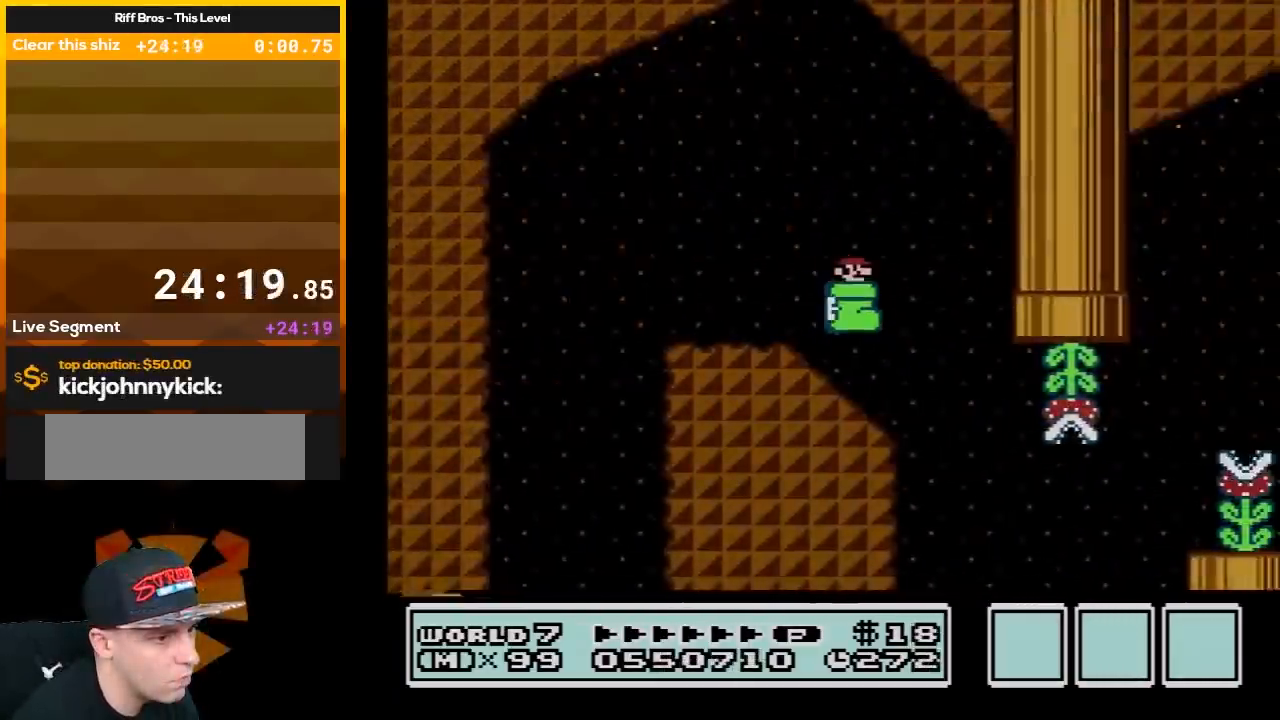
{"buttons": ["A", "B", "DPAD_RIGHT"], "events": [[433, "A", "down"]]}
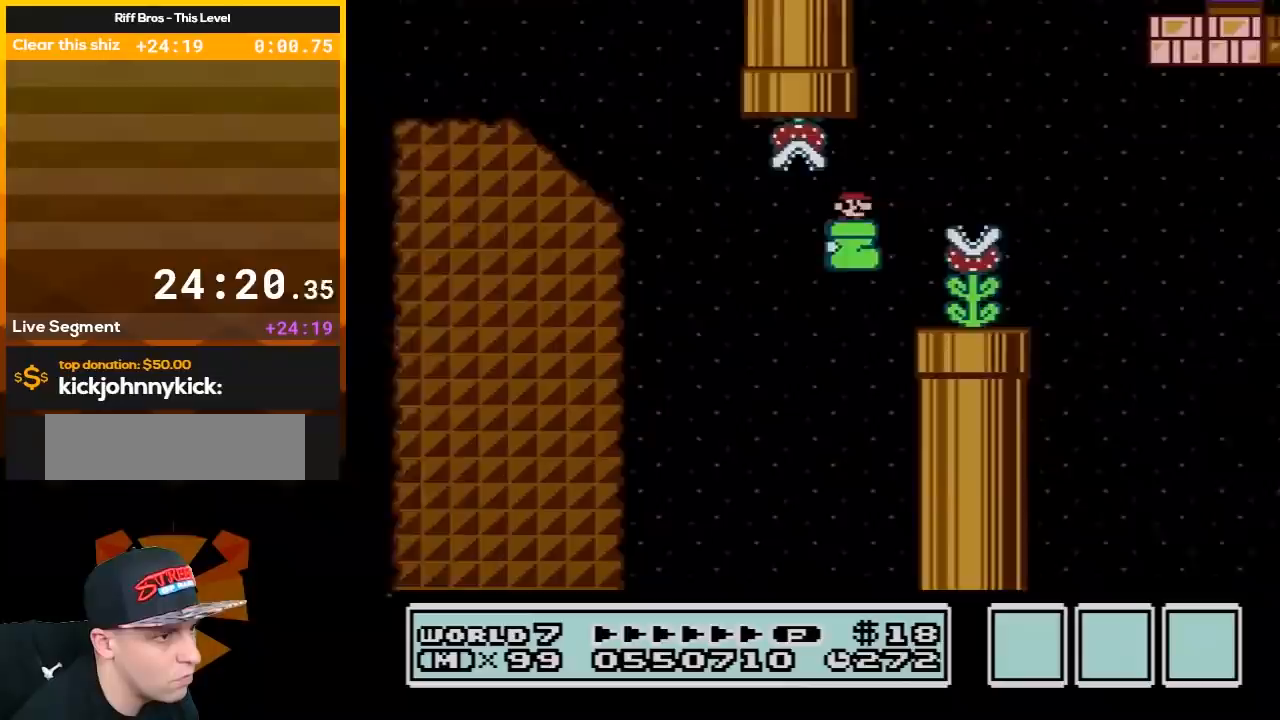
{"buttons": ["A", "B", "DPAD_RIGHT"], "events": [[33, "A", "up"], [33, "DPAD_RIGHT", "up"], [100, "DPAD_LEFT", "down"], [283, "A", "down"], [317, "DPAD_LEFT", "up"], [467, "DPAD_RIGHT", "down"]]}
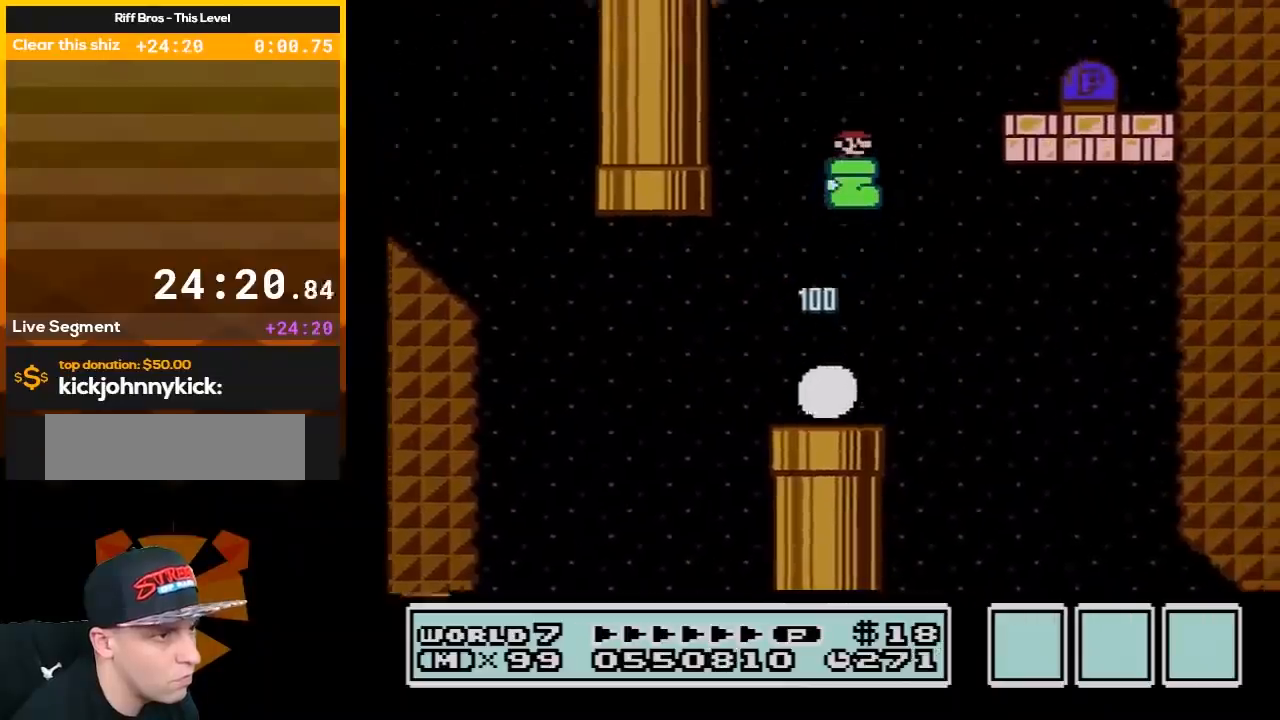
{"buttons": ["B", "DPAD_LEFT"], "events": [[283, "DPAD_RIGHT", "up"], [283, "SELECT", "down"], [317, "SELECT", "up"], [350, "A", "up"], [383, "DPAD_LEFT", "down"]]}
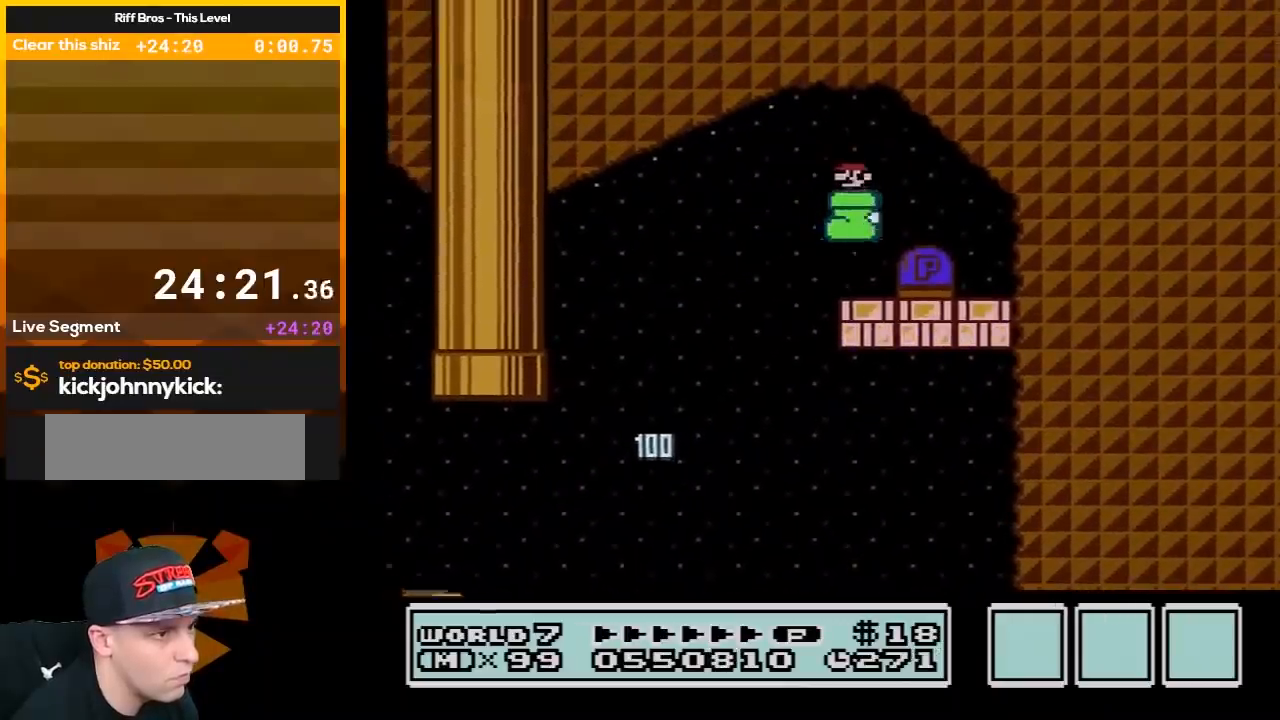
{"buttons": ["B"], "events": [[250, "DPAD_LEFT", "up"], [317, "DPAD_RIGHT", "down"], [383, "DPAD_RIGHT", "up"]]}
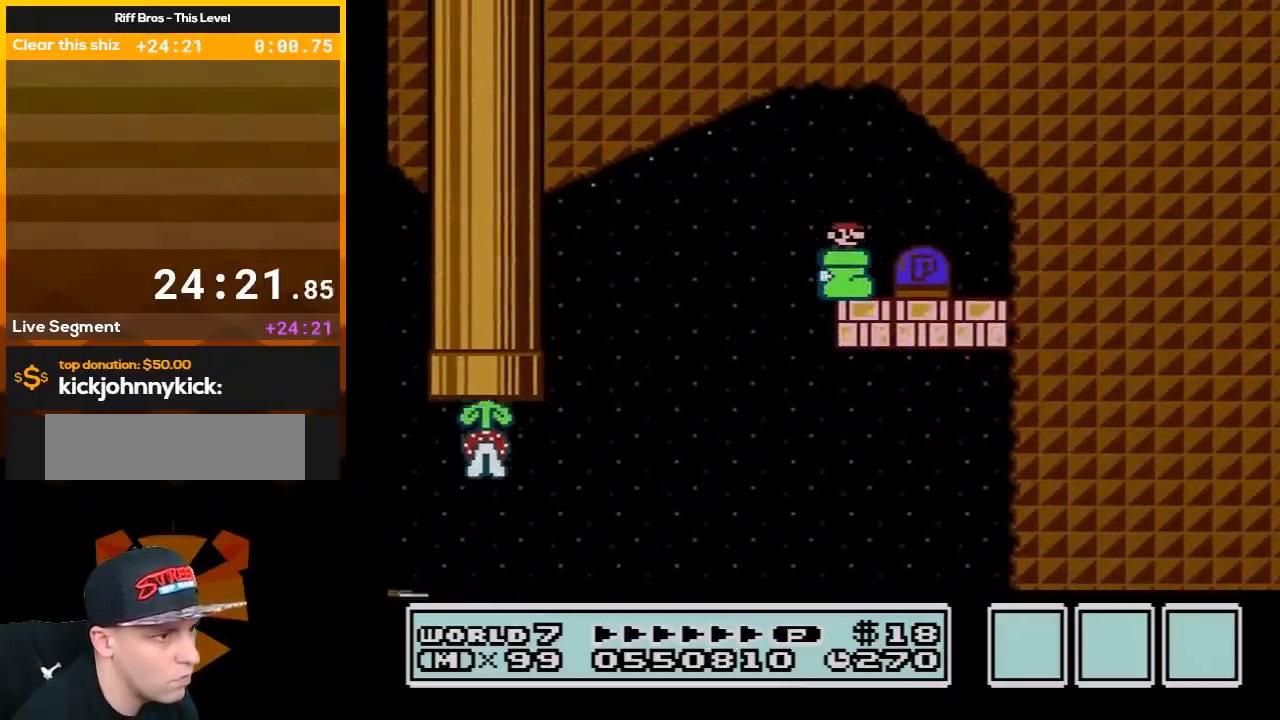
{"buttons": ["B", "DPAD_RIGHT"], "events": [[100, "DPAD_RIGHT", "down"], [133, "A", "down"], [200, "A", "up"]]}
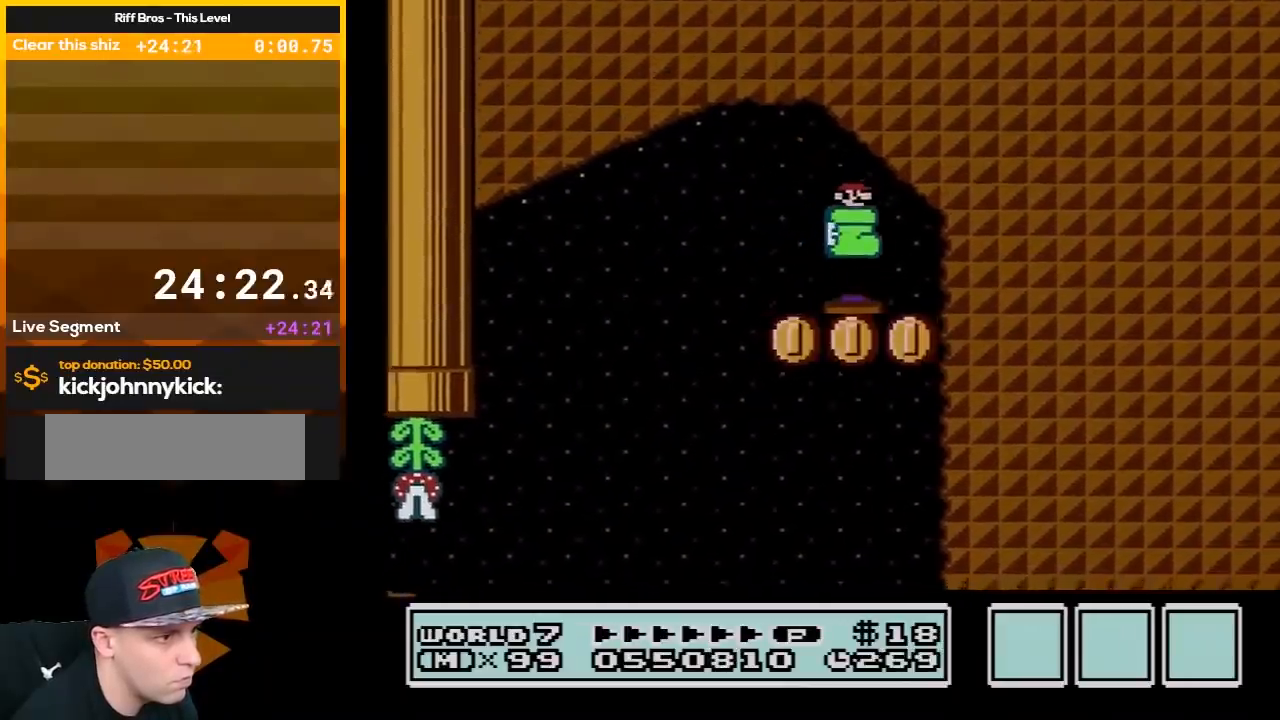
{"buttons": ["B", "DPAD_RIGHT"], "events": []}
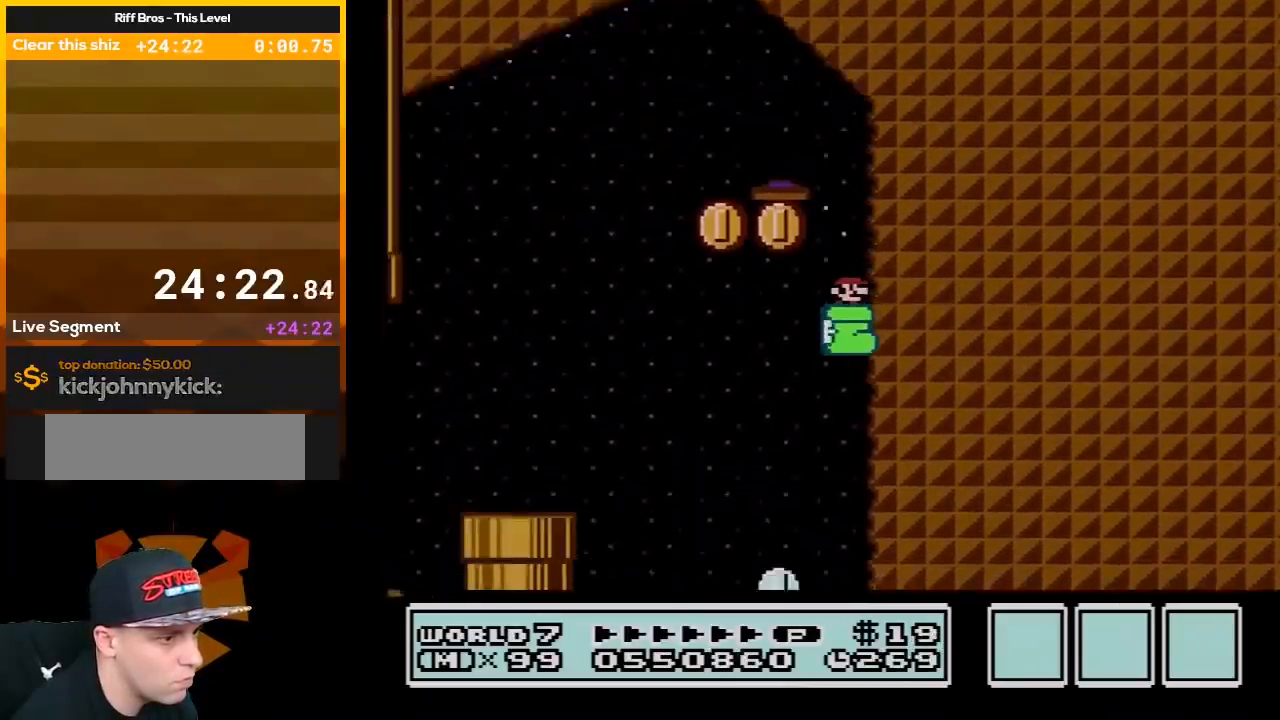
{"buttons": ["B", "DPAD_RIGHT"], "events": []}
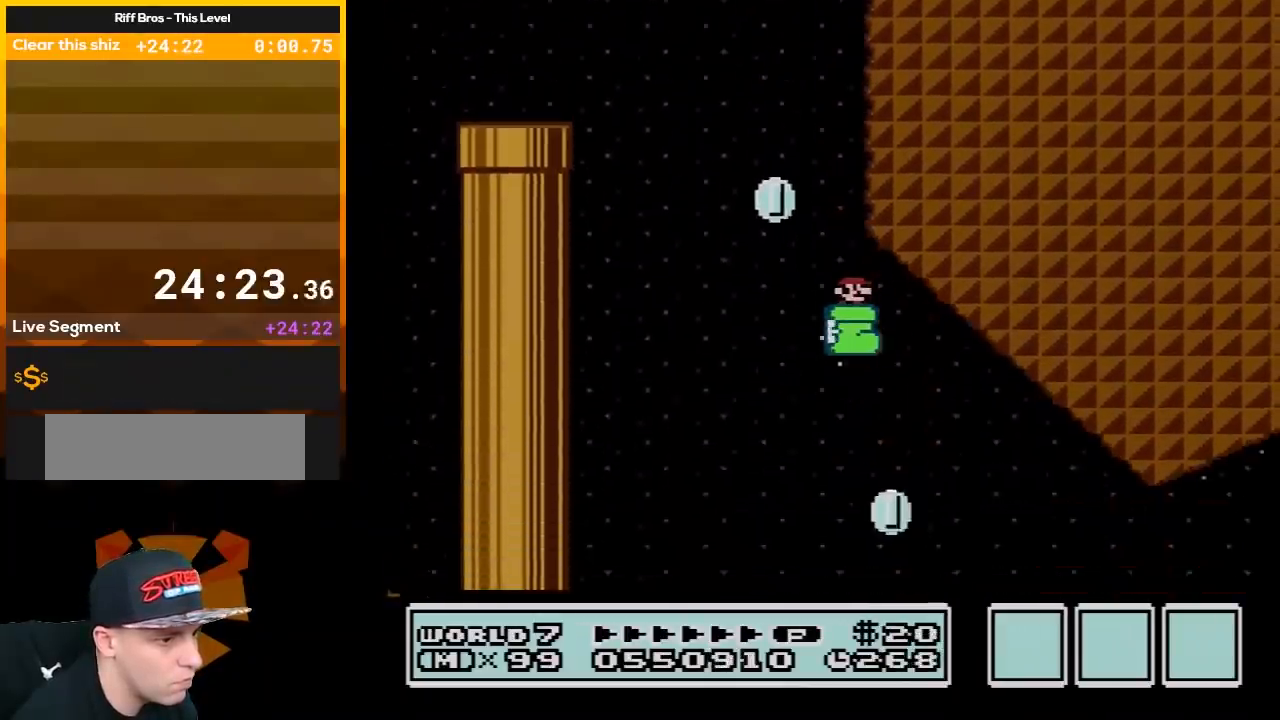
{"buttons": ["A", "B", "DPAD_RIGHT"], "events": [[467, "A", "down"]]}
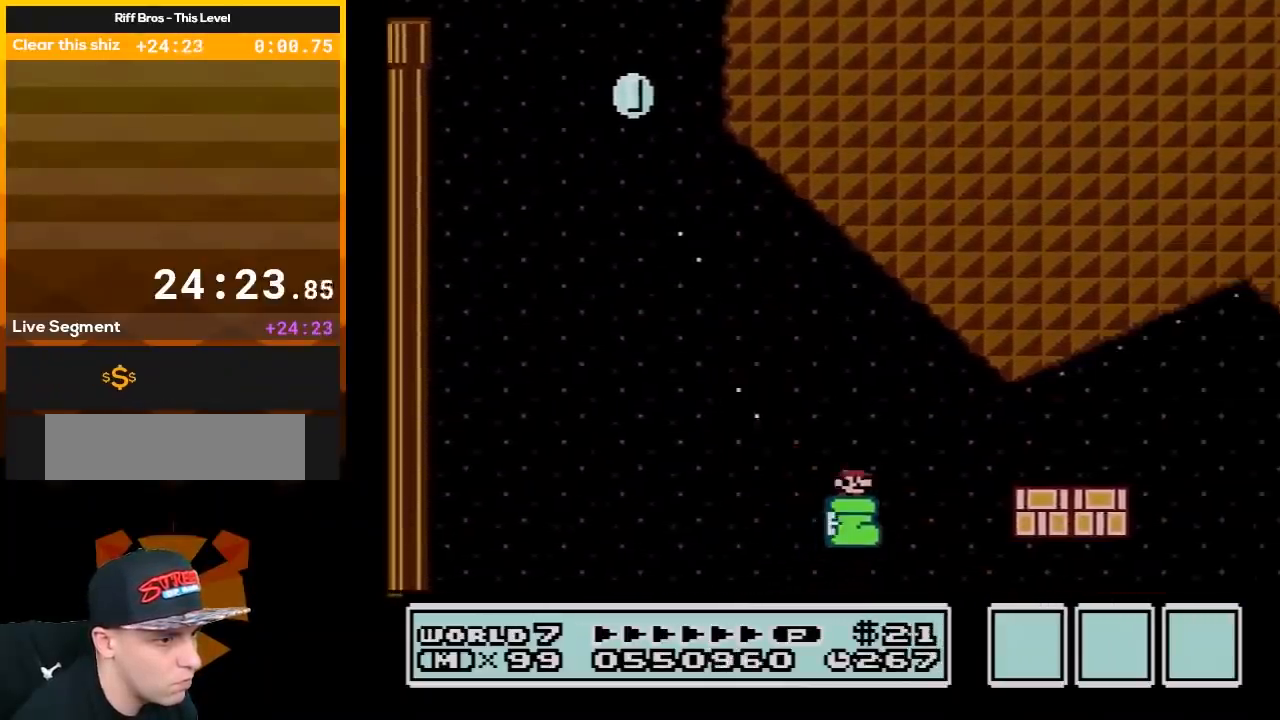
{"buttons": ["B", "DPAD_RIGHT"], "events": [[183, "A", "up"]]}
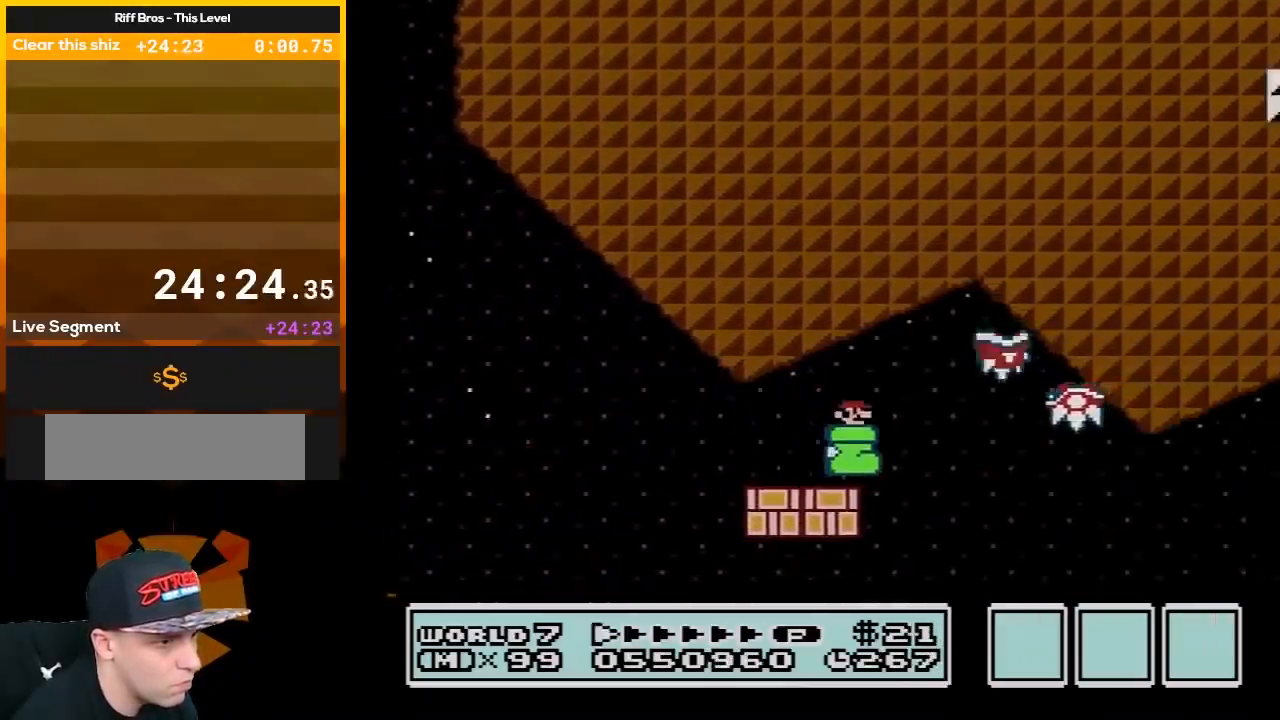
{"buttons": ["A", "B", "DPAD_RIGHT"], "events": [[500, "A", "down"]]}
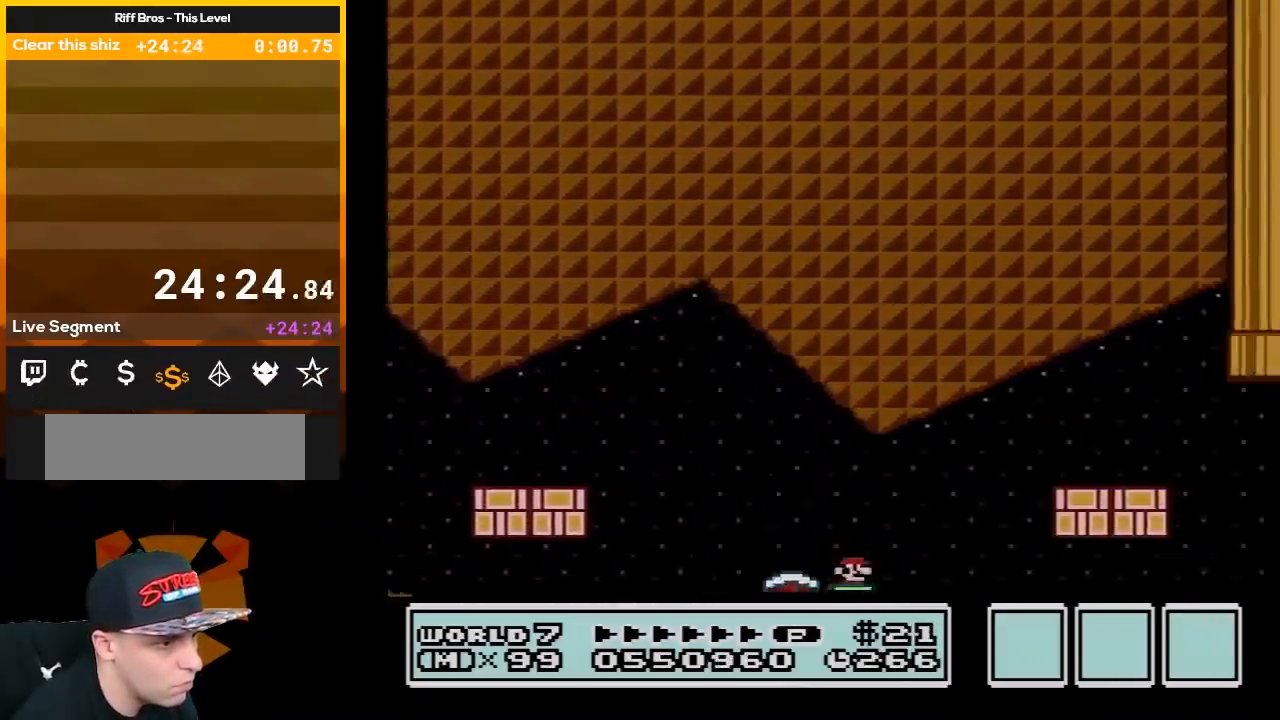
{"buttons": ["B", "DPAD_RIGHT"], "events": [[317, "A", "up"]]}
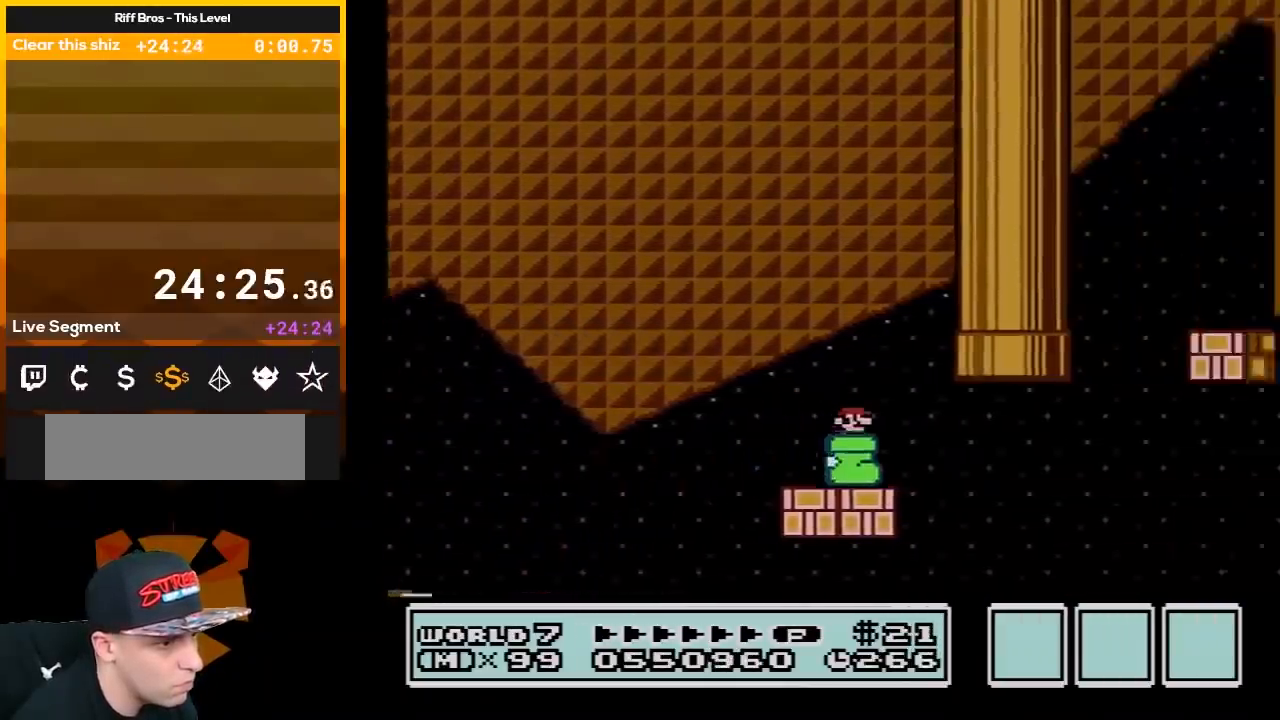
{"buttons": ["A", "B", "DPAD_RIGHT"], "events": [[283, "DPAD_LEFT", "down"], [283, "DPAD_RIGHT", "up"], [317, "A", "down"], [383, "DPAD_UP", "down"], [467, "DPAD_LEFT", "up"], [467, "DPAD_RIGHT", "down"], [500, "DPAD_UP", "up"]]}
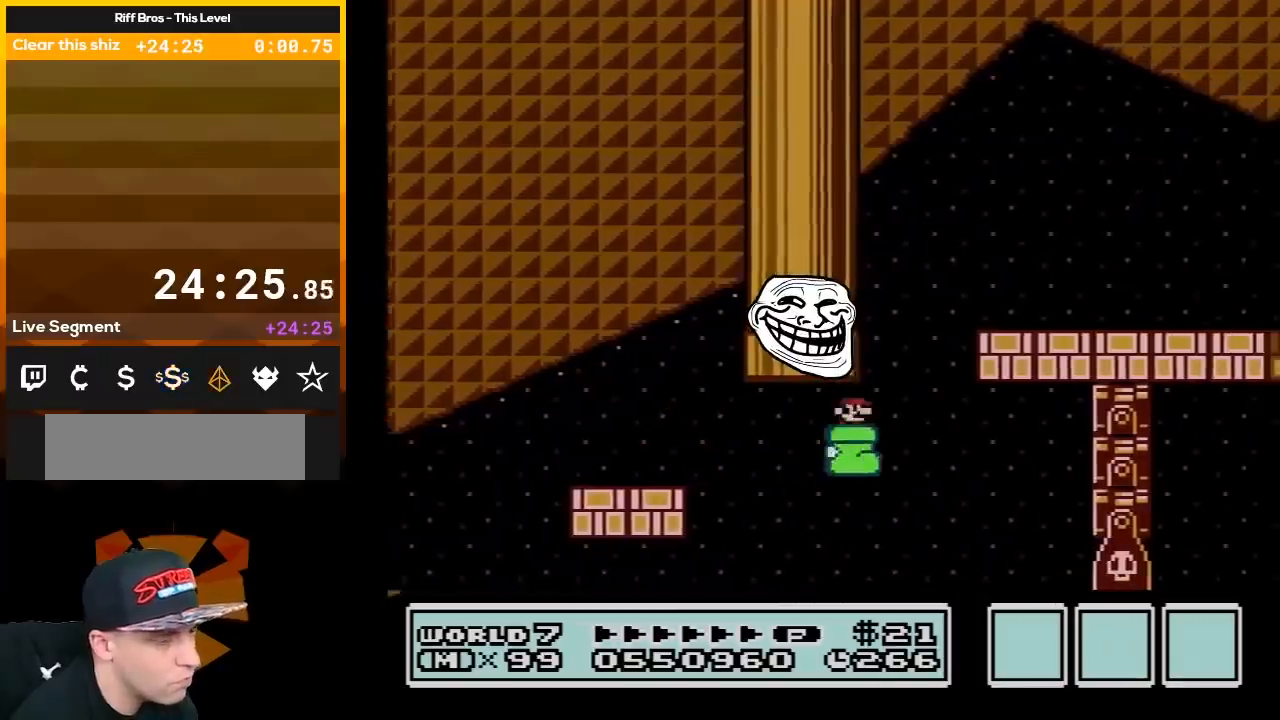
{"buttons": ["B"], "events": [[67, "DPAD_UP", "down"], [100, "DPAD_RIGHT", "up"], [200, "A", "up"], [283, "DPAD_UP", "up"]]}
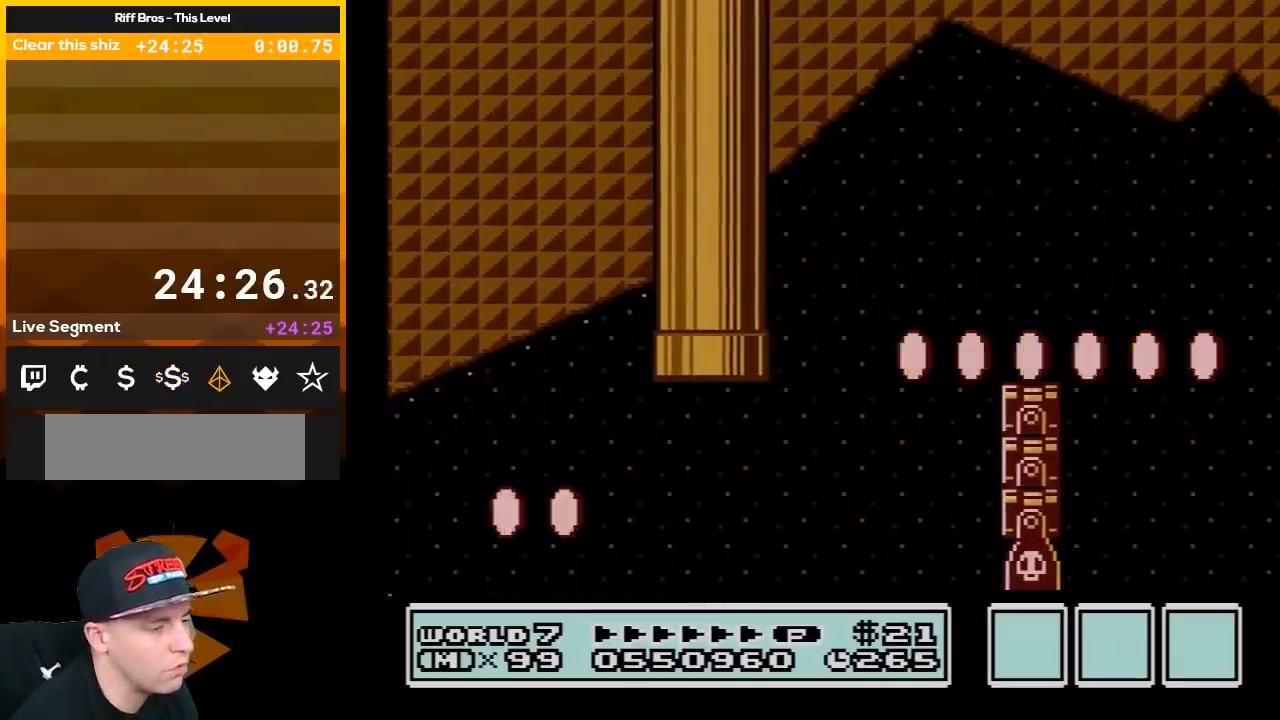
{"buttons": ["B"], "events": []}
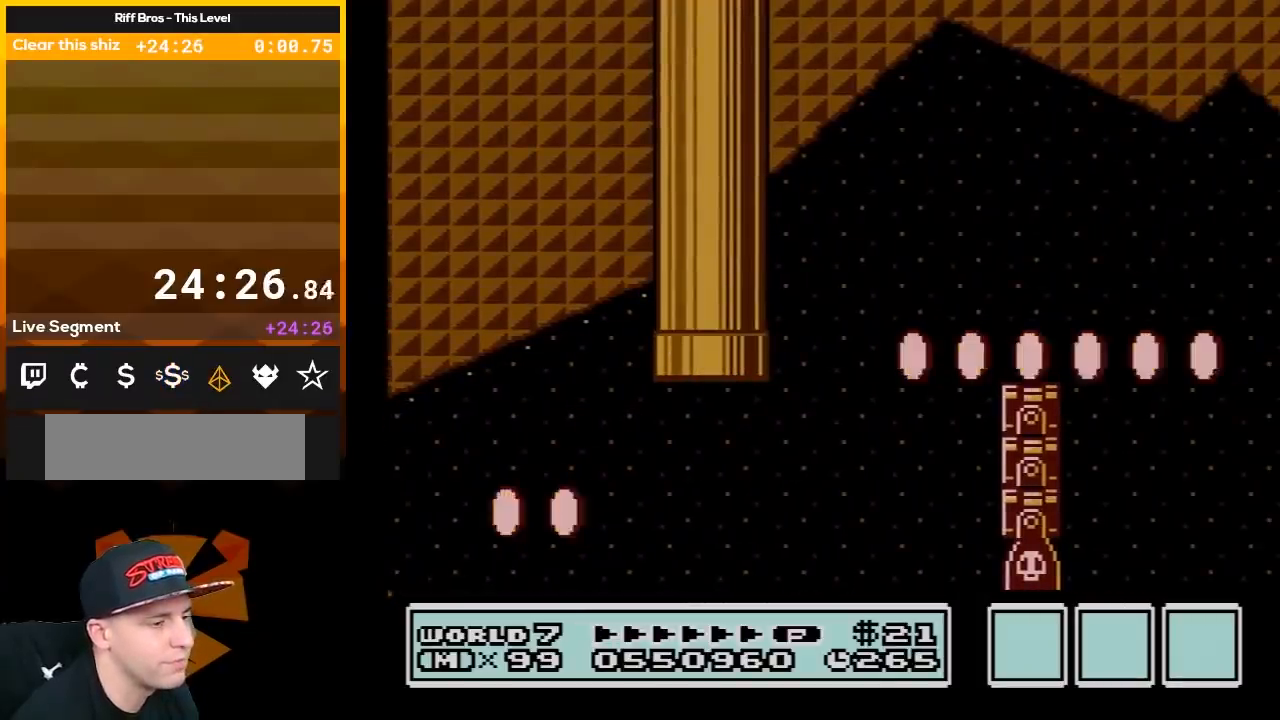
{"buttons": ["B"], "events": []}
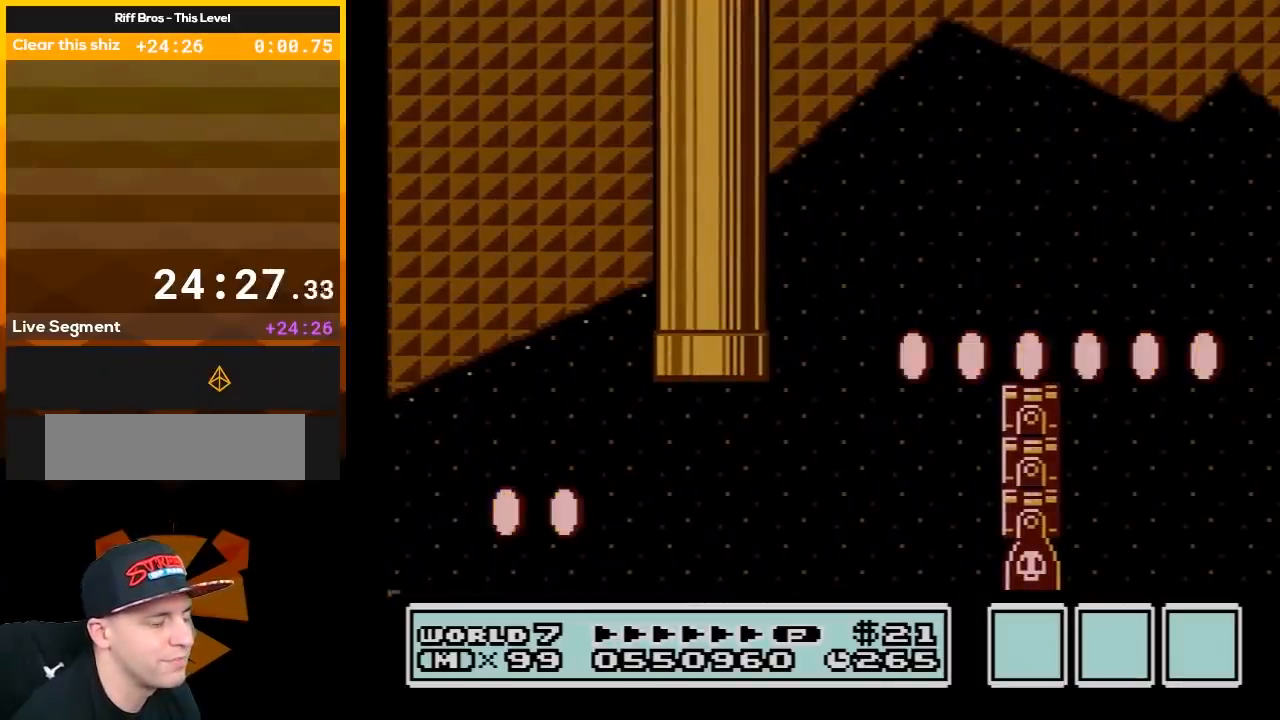
{"buttons": ["B"], "events": []}
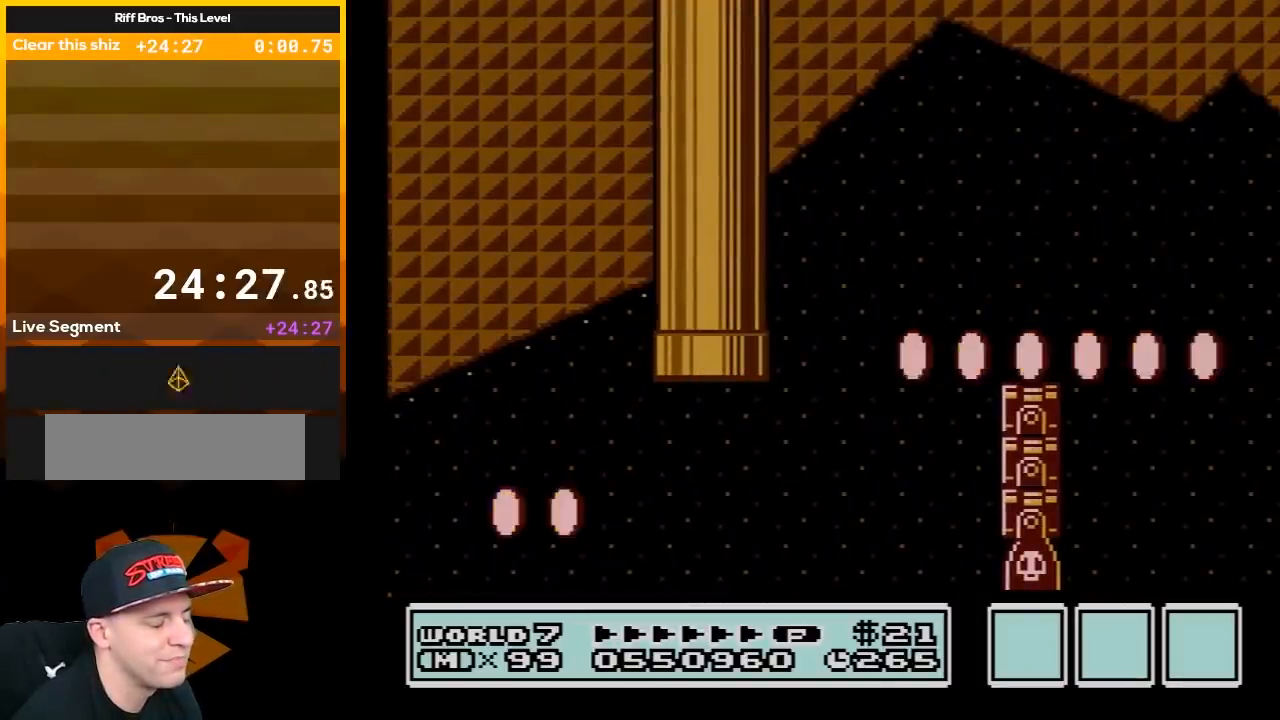
{"buttons": ["B"], "events": []}
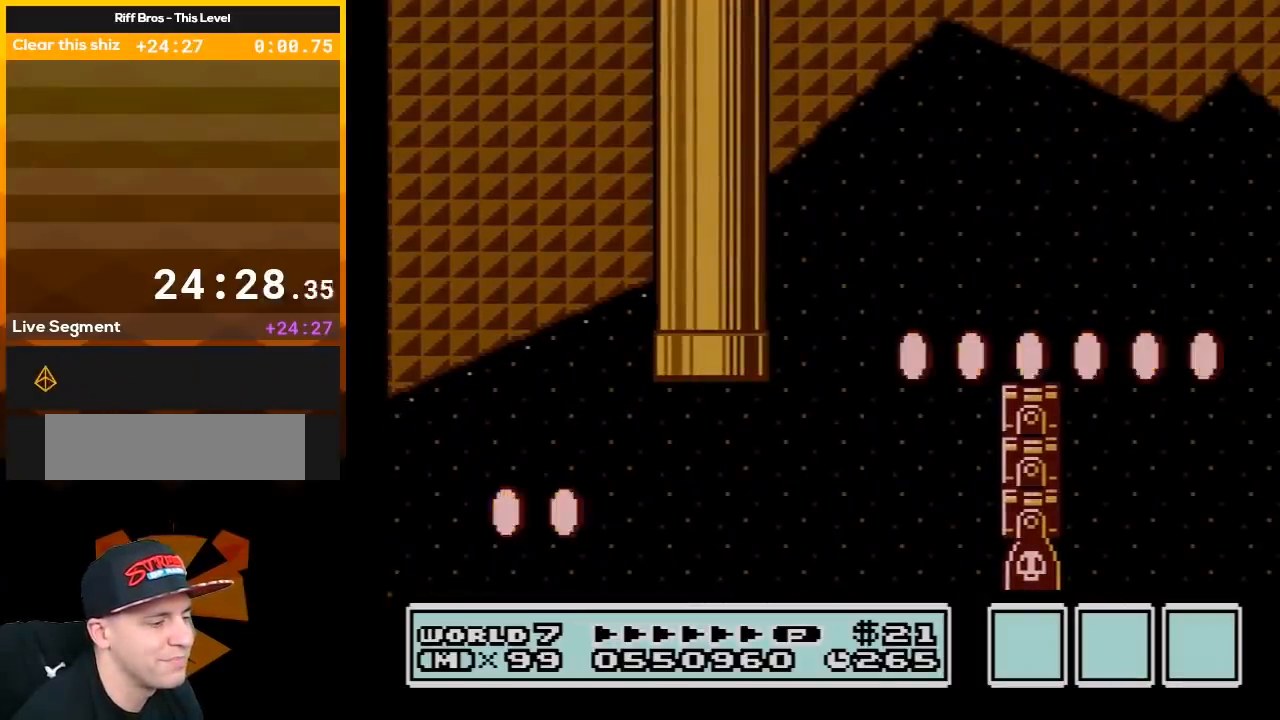
{"buttons": ["B"], "events": []}
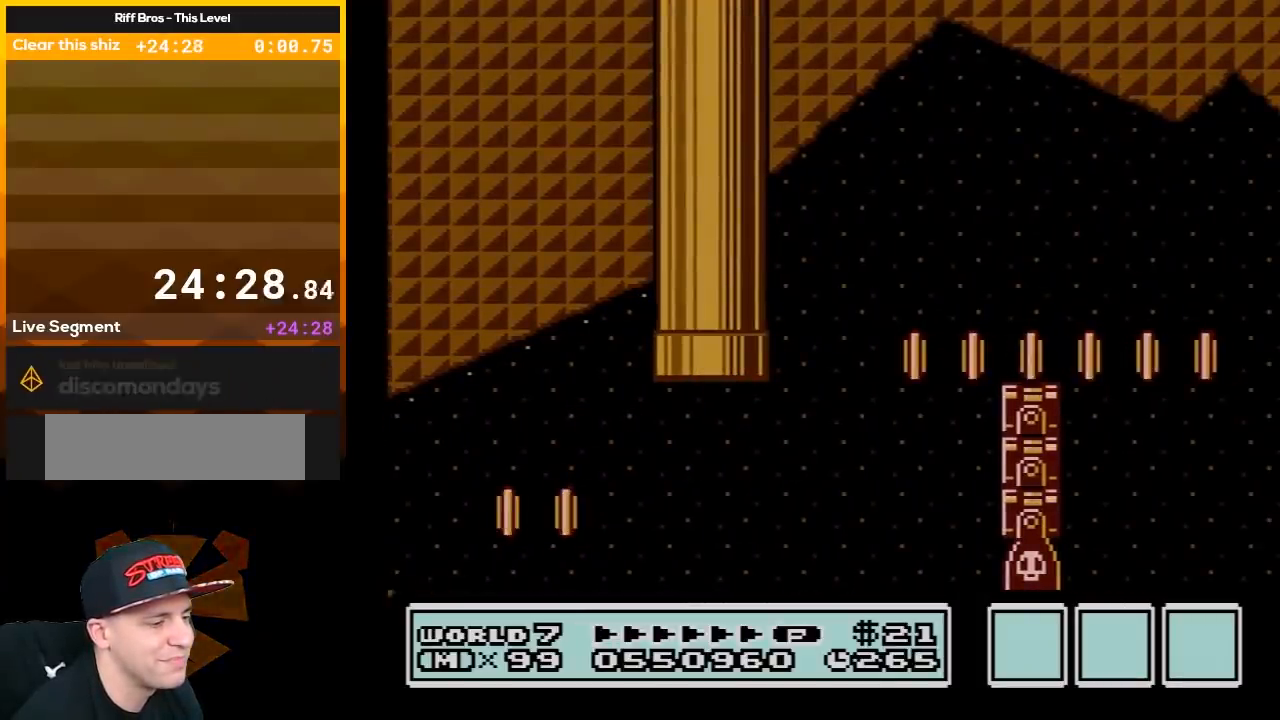
{"buttons": ["B"], "events": []}
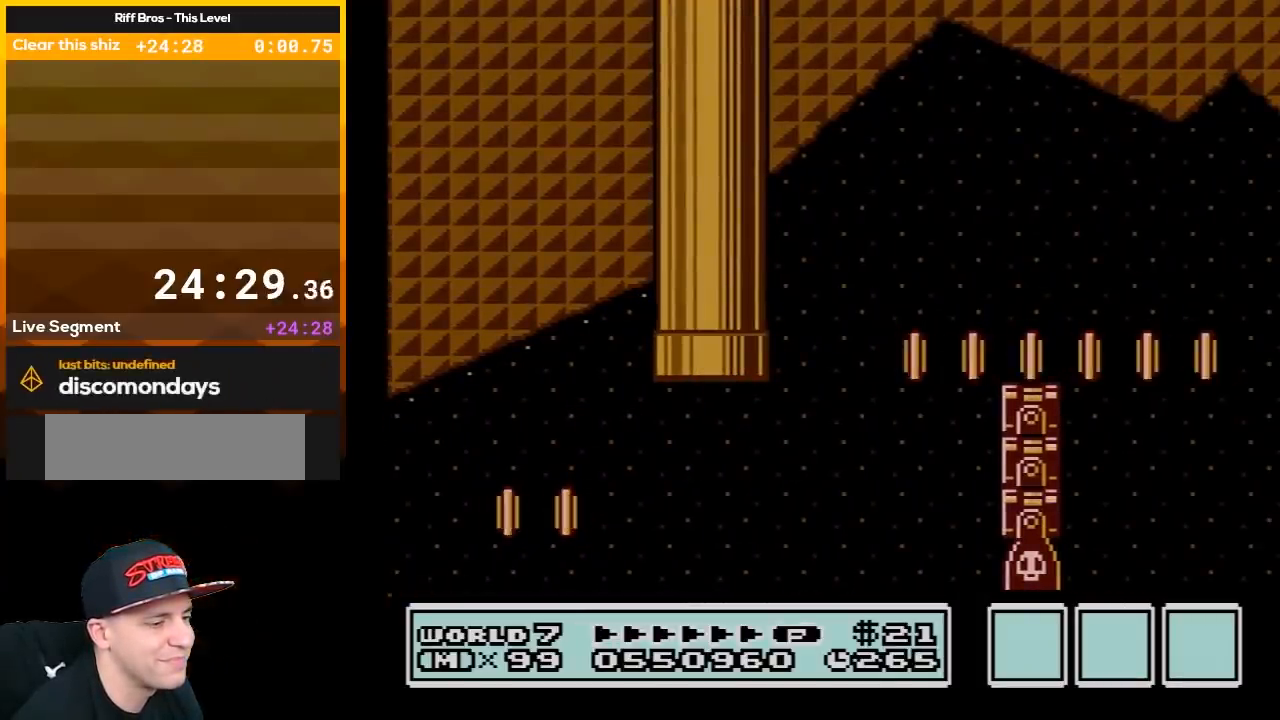
{"buttons": ["B"], "events": []}